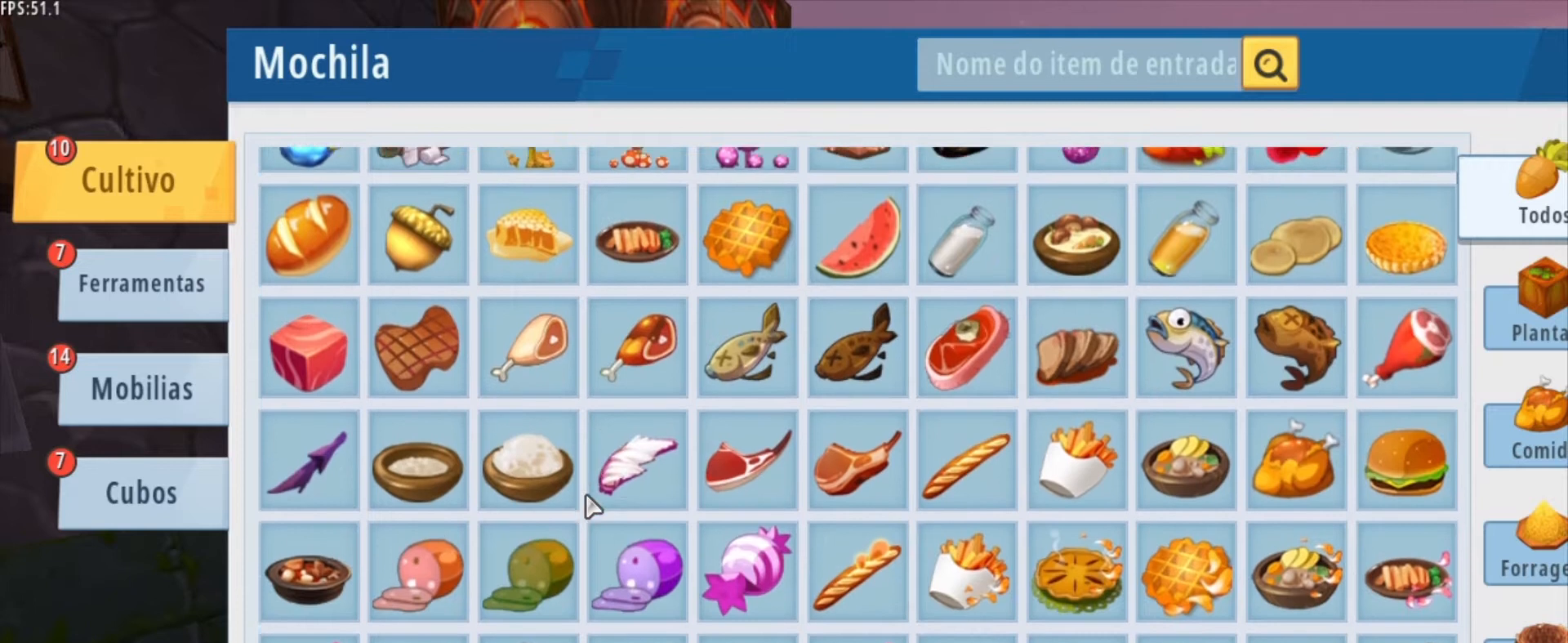
Gameplay with keyboard and mouse; each line is a JSON object with the keys and mouse buttons held at the frame after it. "events" lists presses ("down") and releases ("up") of "1", "2", "3", "4", "5", "a", "alt", "c", "caps_lock", "ctrl", "d", "e", "f", "g", "q", "r", "s", "shift", "space", "t", "tab", "v", "w", "x", "z", "mouse_left", "mouse_wheel" and "mouse_right" between this image and that frame as [ms after this image, input, new state], when the widget could be followed in between. "mouse_left", "mouse_wheel", "mouse_right" = the "left", "wheel", "right" buttons of the "mouse" list. No other keys are recorded. Fast repeated clicks can show as one long hold. "wheel" means that the mouse wheel is clicked or scrolled. "mouse_move" is the direction in which the mouse moves at that frame (one of eight, or "still"), when it could be read.
{"keys": [], "mouse": [], "mouse_move": "still", "events": [[166, "mouse_wheel", "up"]]}
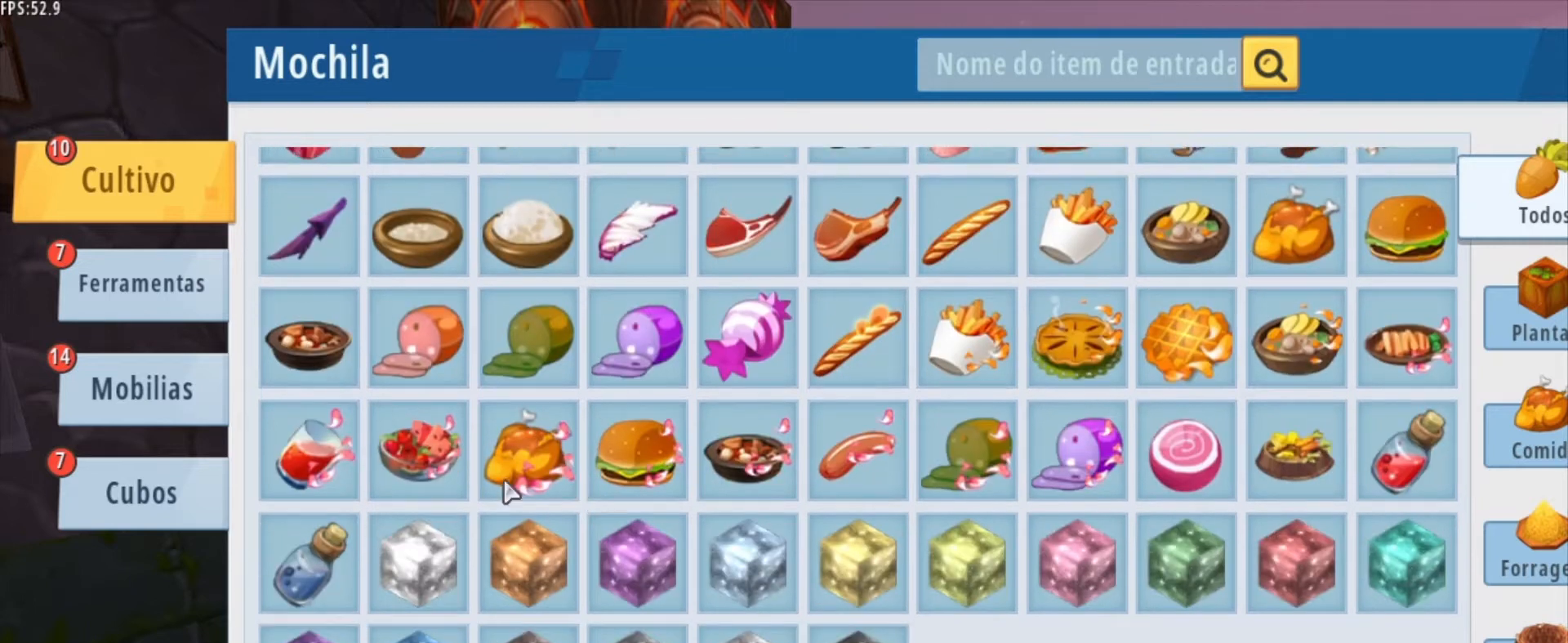
{"keys": [], "mouse": [], "mouse_move": "up-left", "events": []}
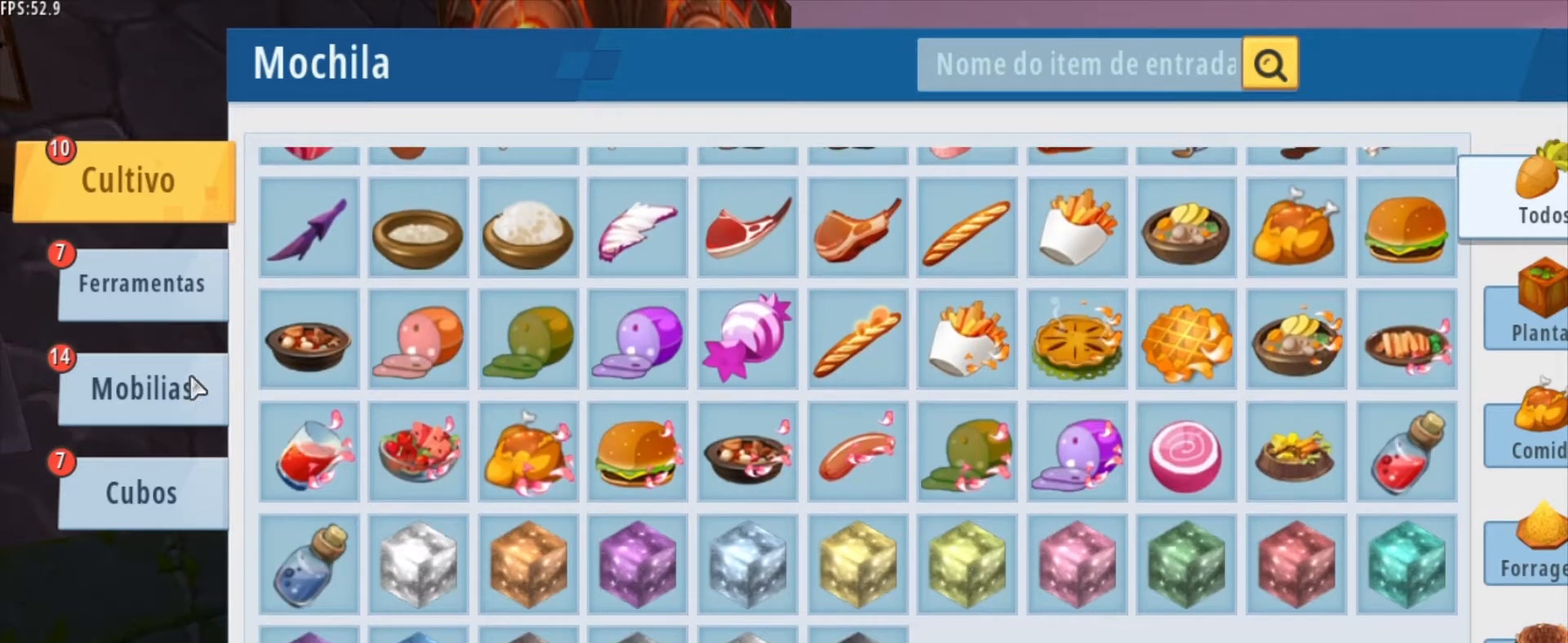
{"keys": [], "mouse": [], "mouse_move": "still", "events": [[375, "mouse_left", "down"], [417, "mouse_left", "up"]]}
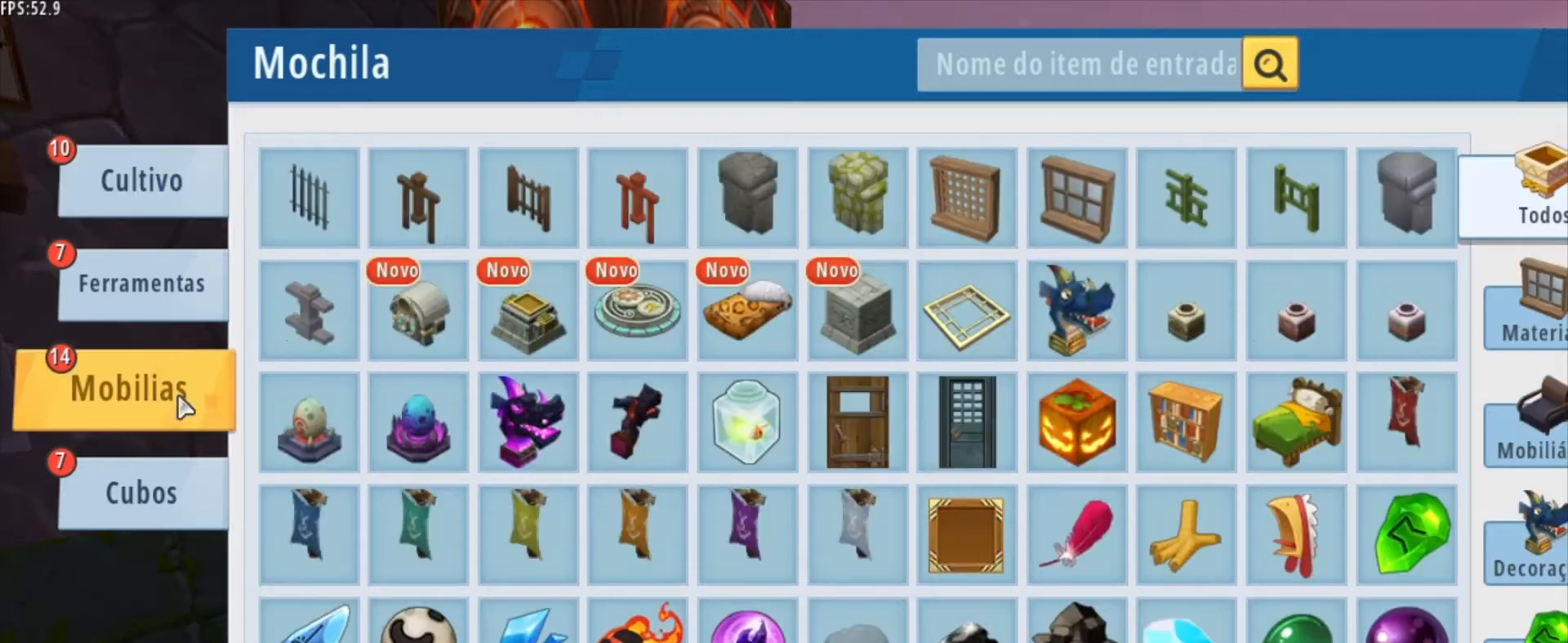
{"keys": [], "mouse": [], "mouse_move": "still", "events": []}
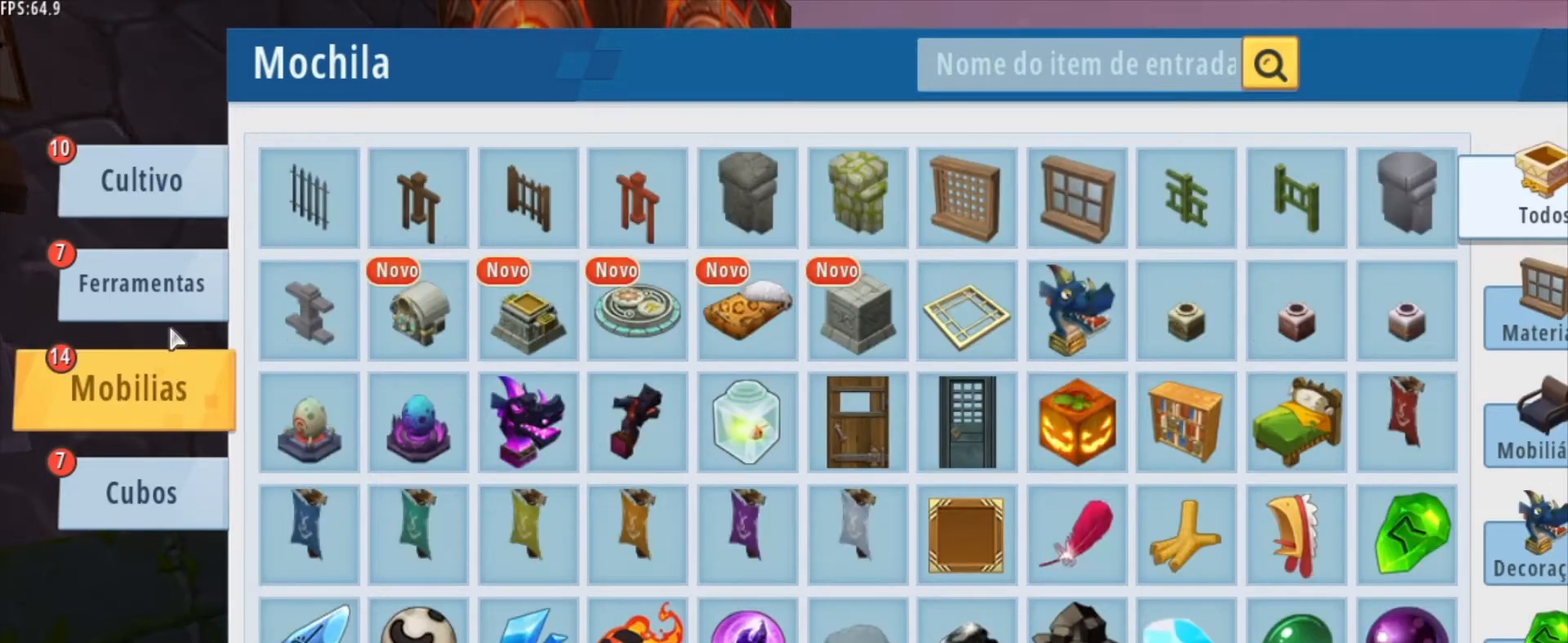
{"keys": [], "mouse": [], "mouse_move": "still", "events": []}
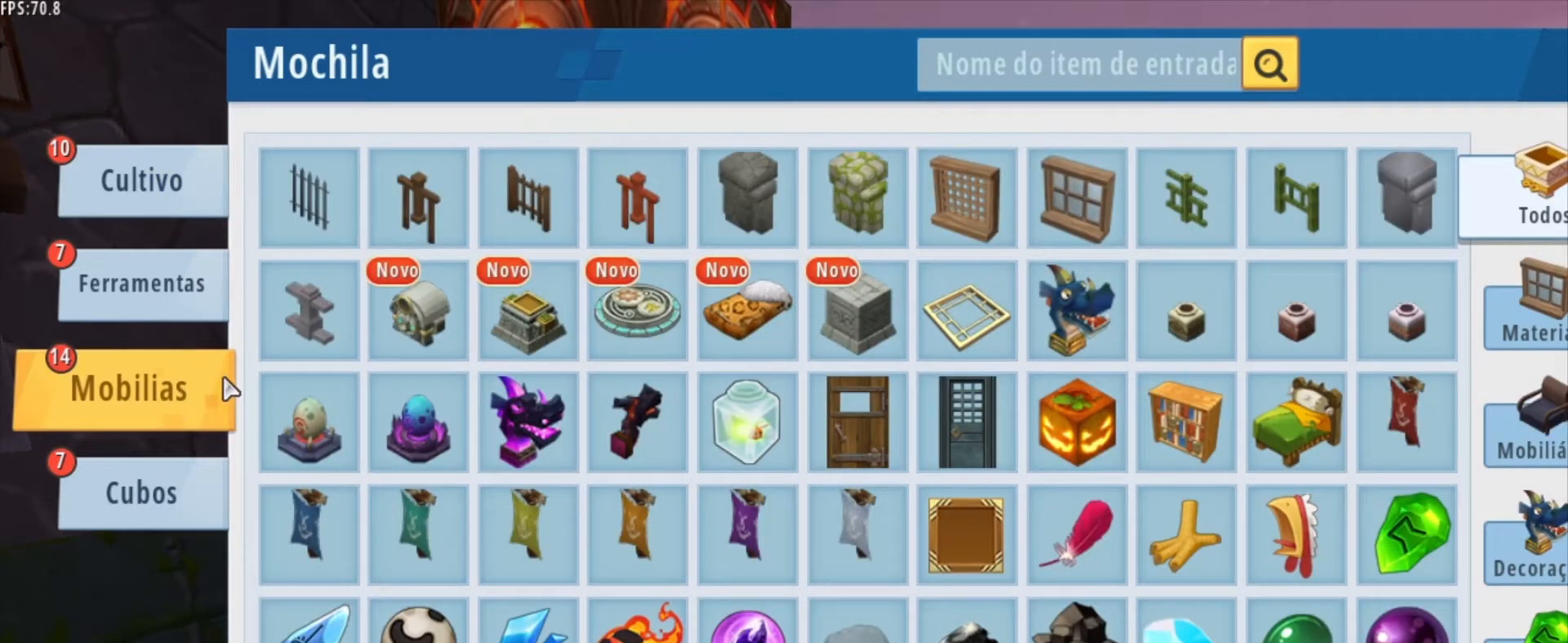
{"keys": [], "mouse": [], "mouse_move": "still", "events": []}
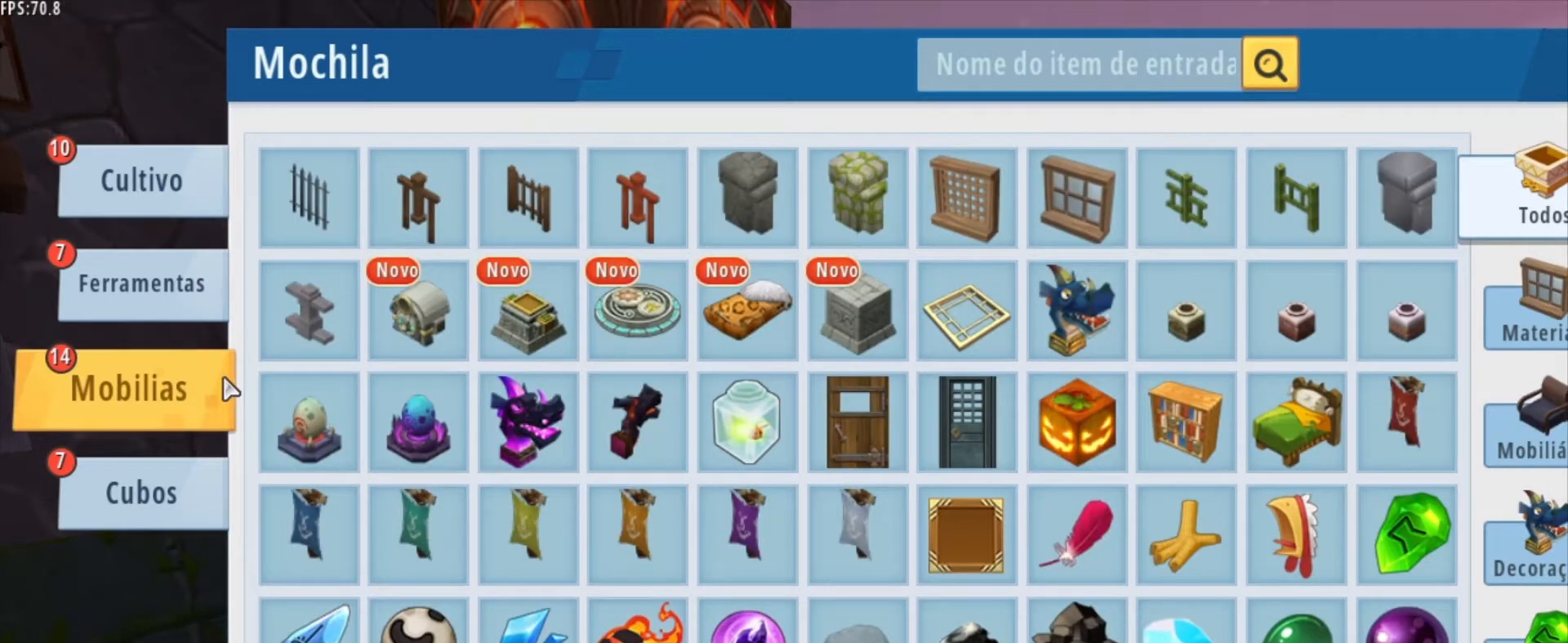
{"keys": [], "mouse": [], "mouse_move": "right", "events": []}
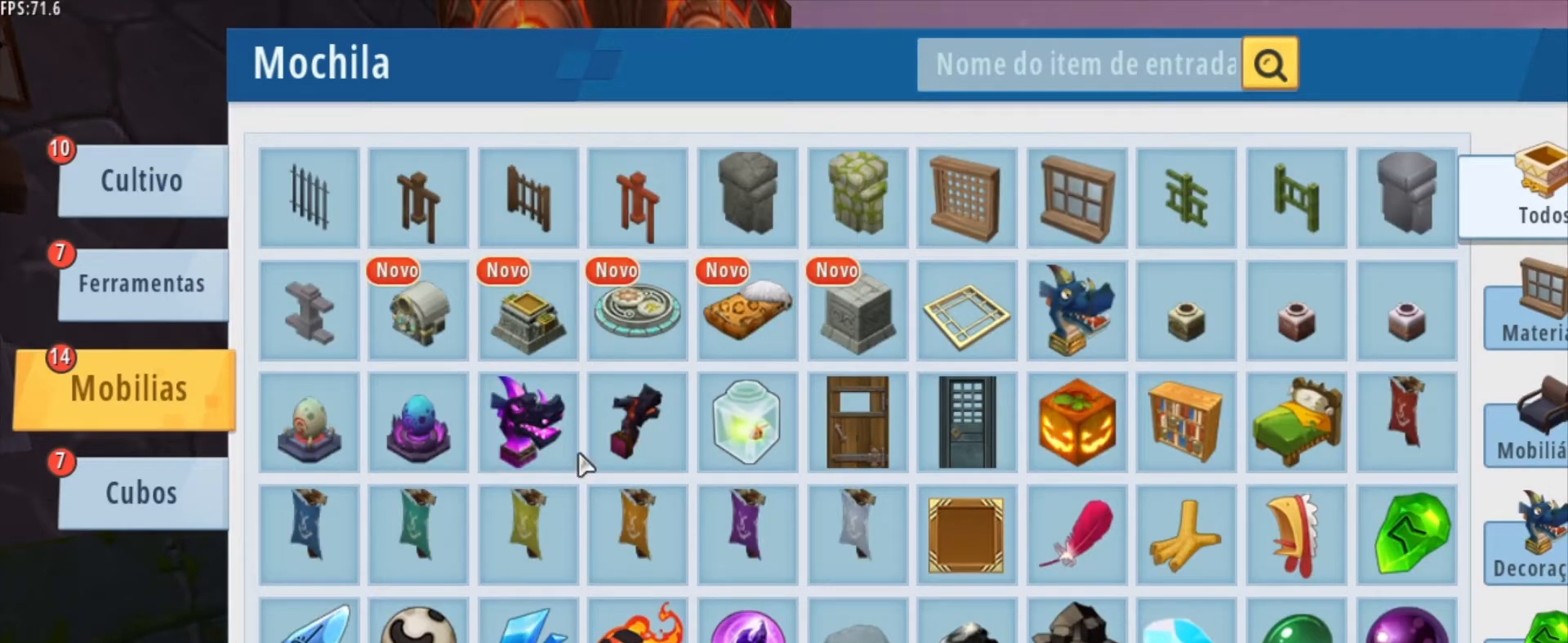
{"keys": [], "mouse": [], "mouse_move": "still", "events": []}
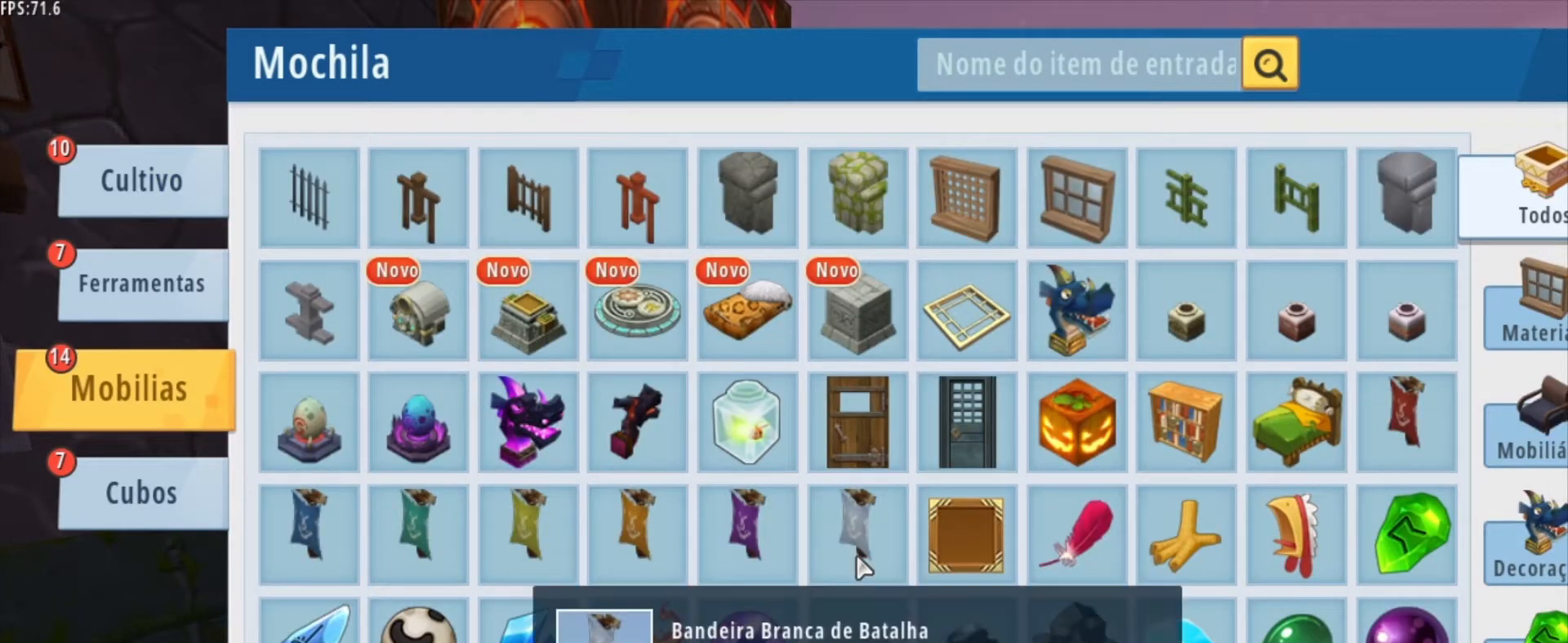
{"keys": [], "mouse": [], "mouse_move": "still", "events": [[250, "mouse_wheel", "down"], [375, "mouse_wheel", "up"]]}
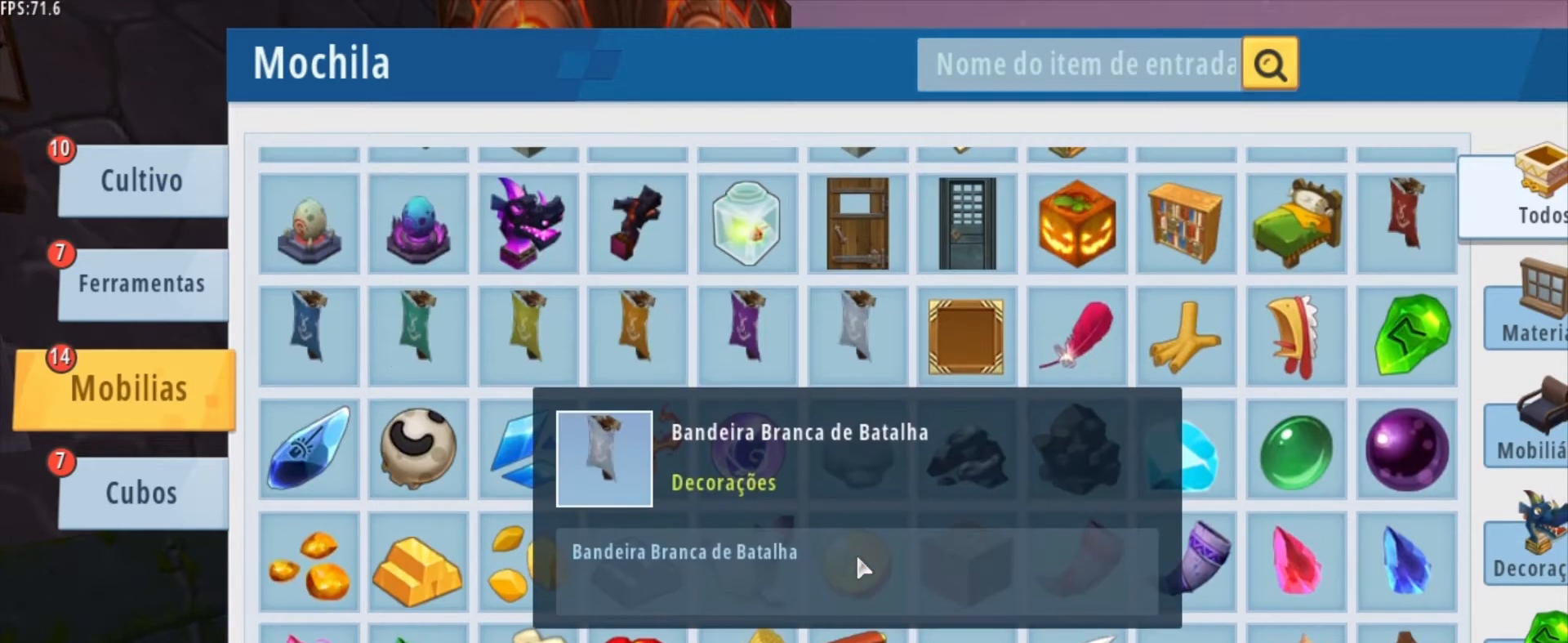
{"keys": [], "mouse": [], "mouse_move": "left", "events": []}
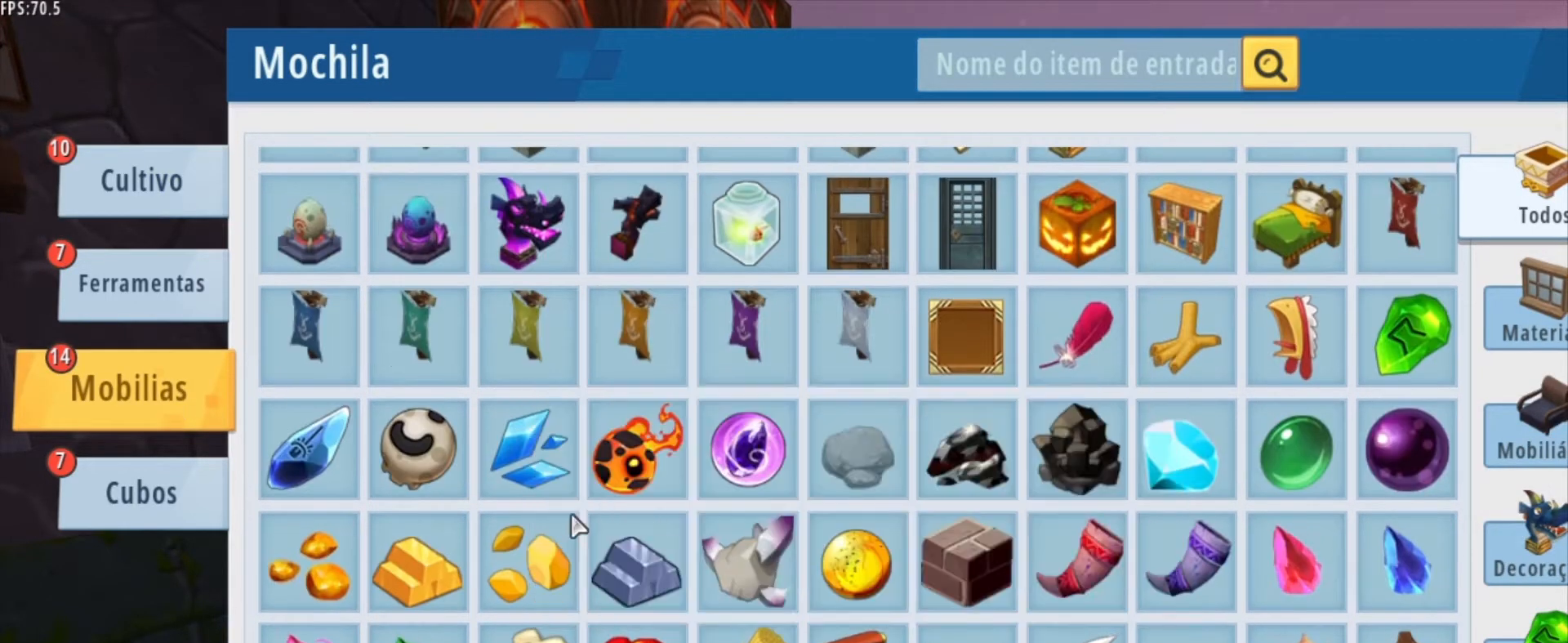
{"keys": [], "mouse": [], "mouse_move": "still", "events": []}
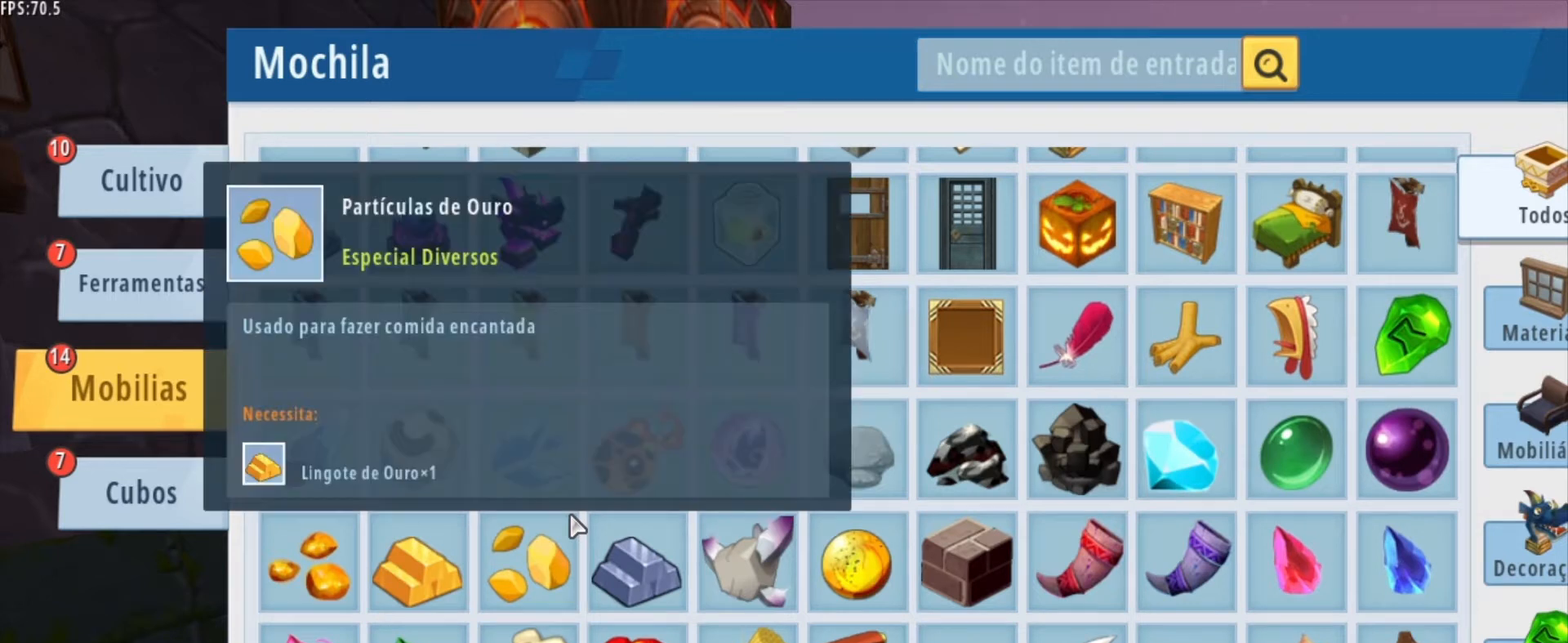
{"keys": [], "mouse": [], "mouse_move": "still", "events": [[417, "mouse_wheel", "down"], [501, "mouse_wheel", "up"]]}
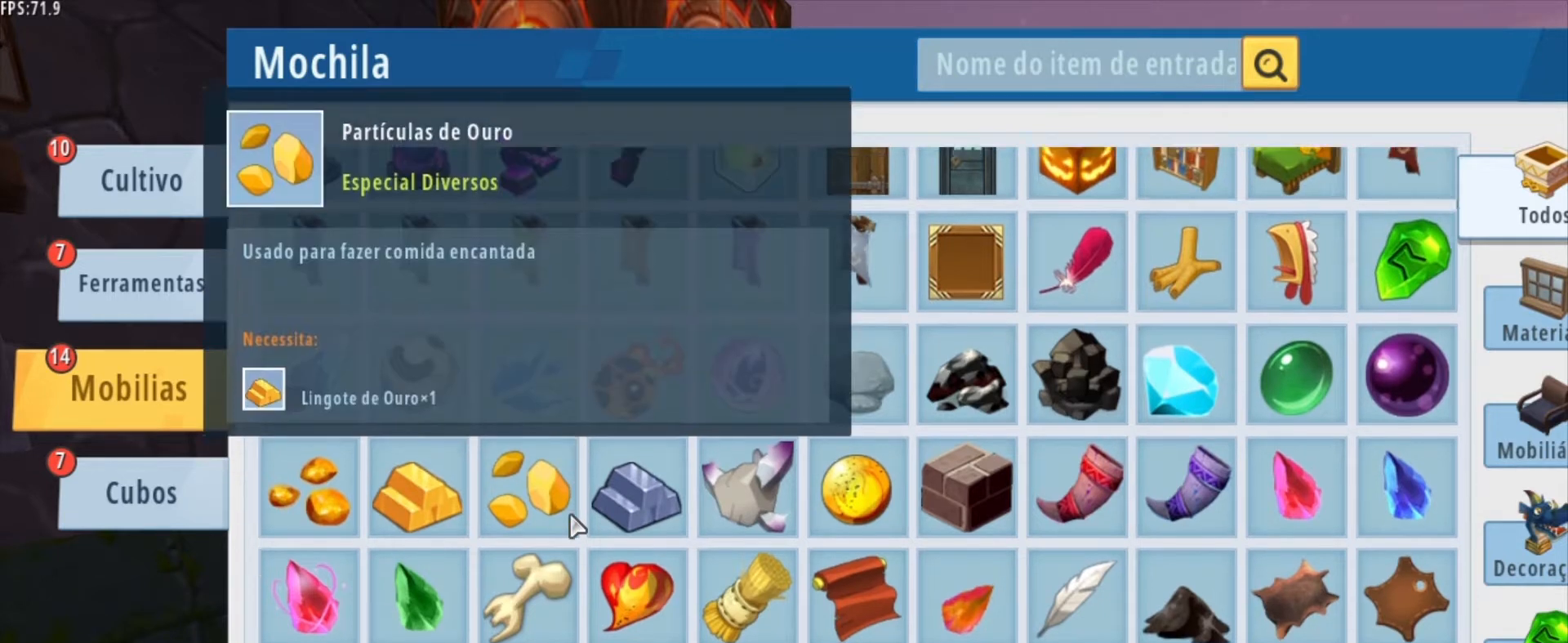
{"keys": [], "mouse": [], "mouse_move": "still", "events": [[166, "mouse_wheel", "down"], [375, "mouse_wheel", "up"]]}
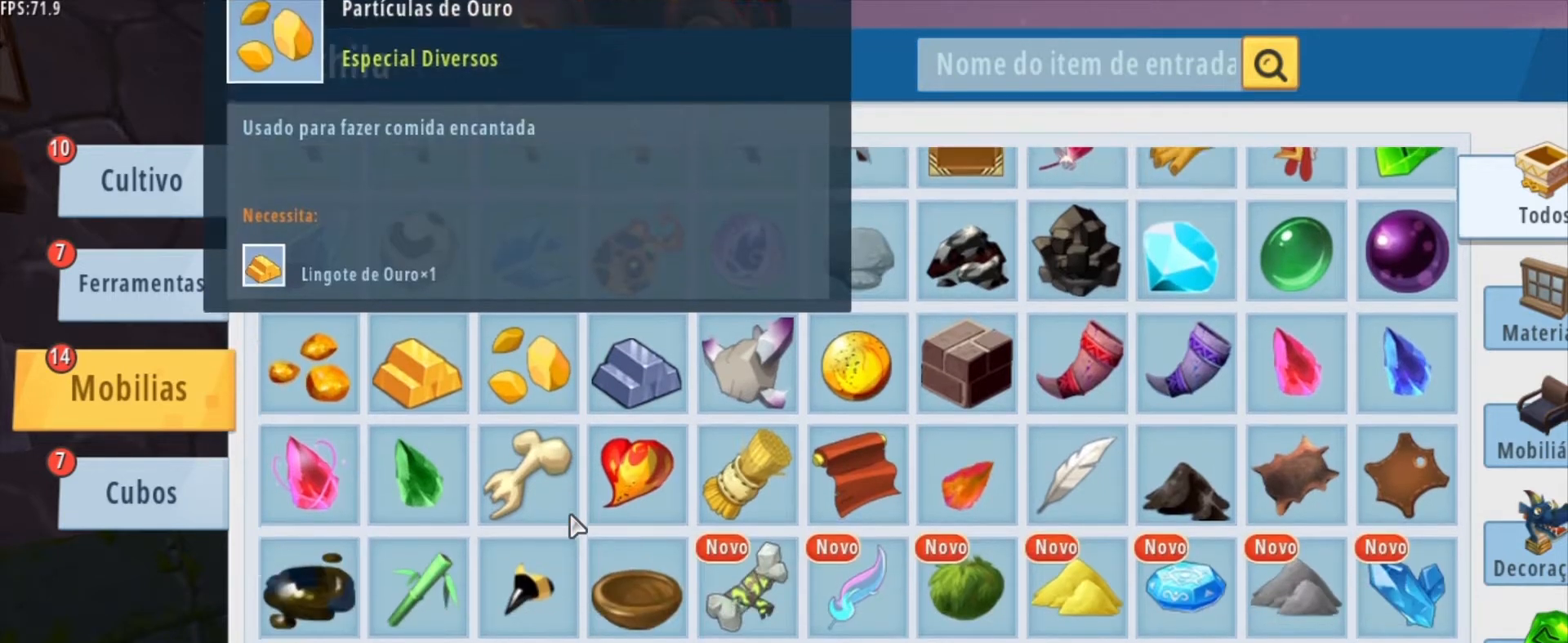
{"keys": [], "mouse": [], "mouse_move": "still", "events": []}
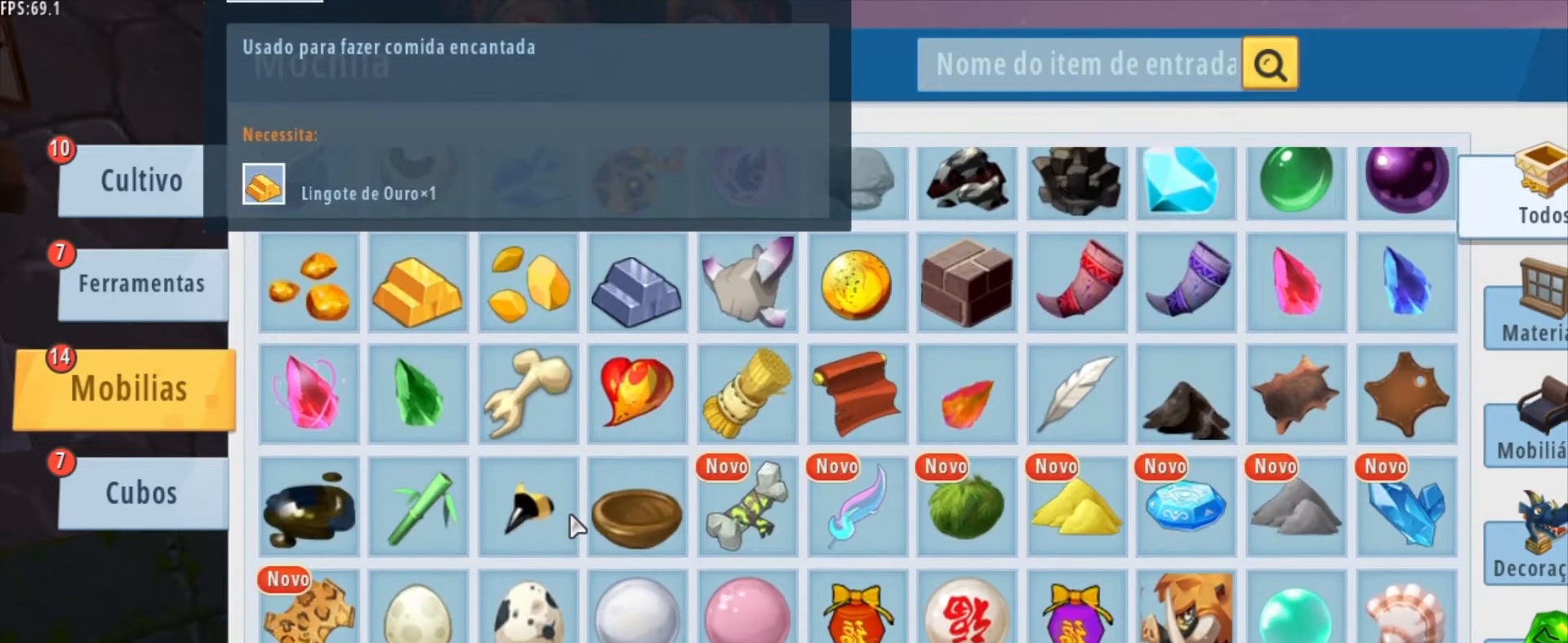
{"keys": [], "mouse": [], "mouse_move": "still", "events": []}
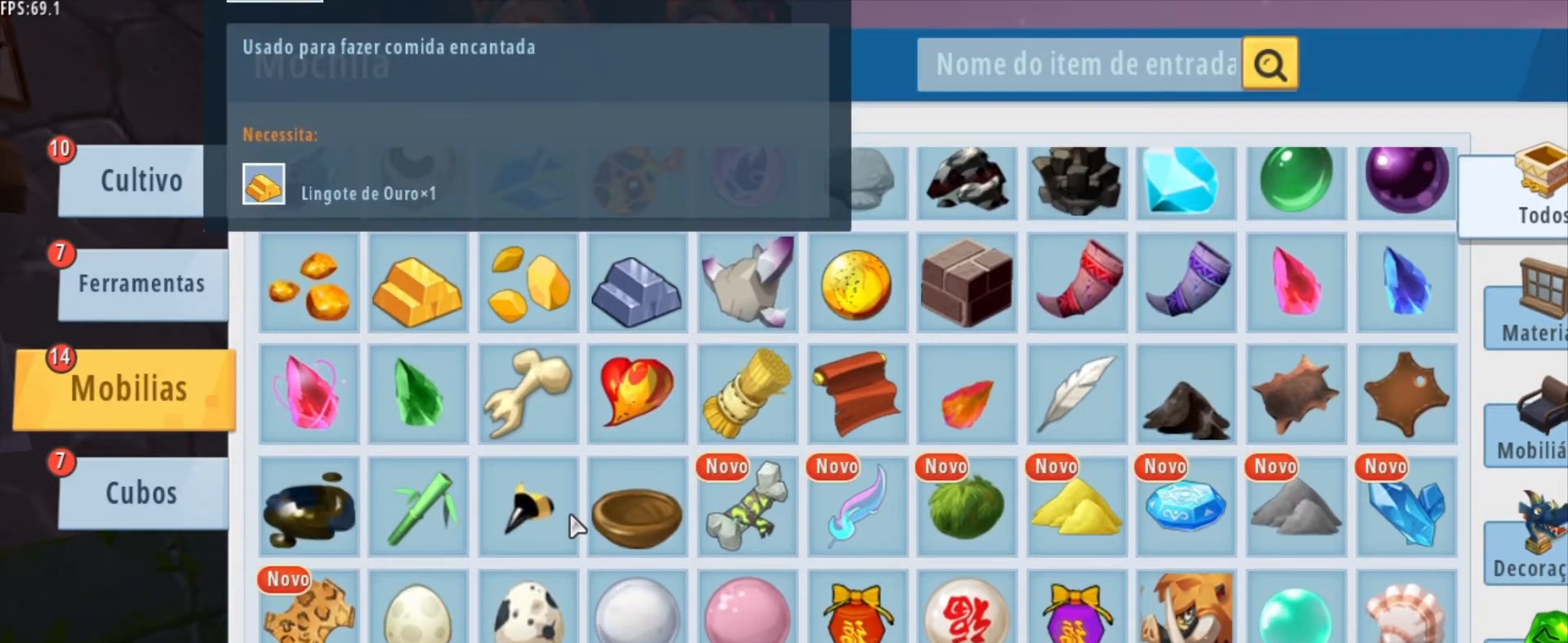
{"keys": [], "mouse": [], "mouse_move": "still", "events": []}
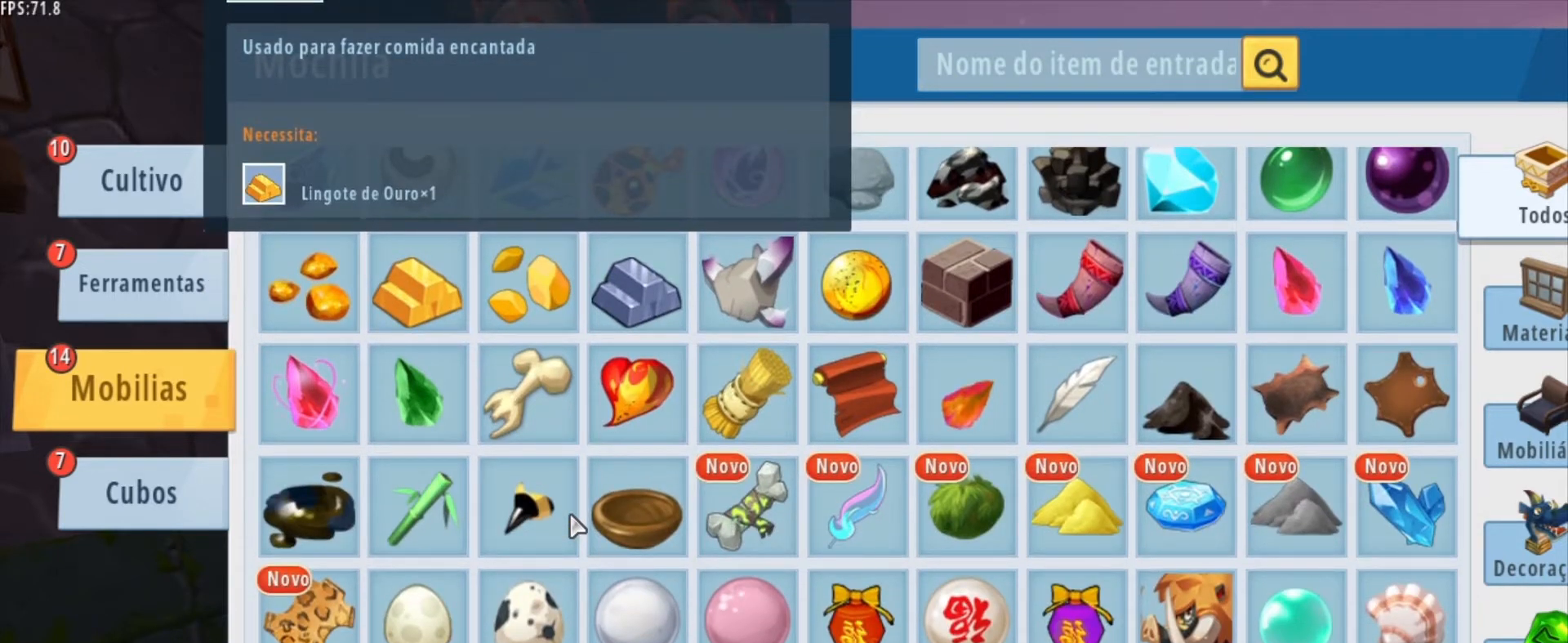
{"keys": [], "mouse": [], "mouse_move": "still", "events": []}
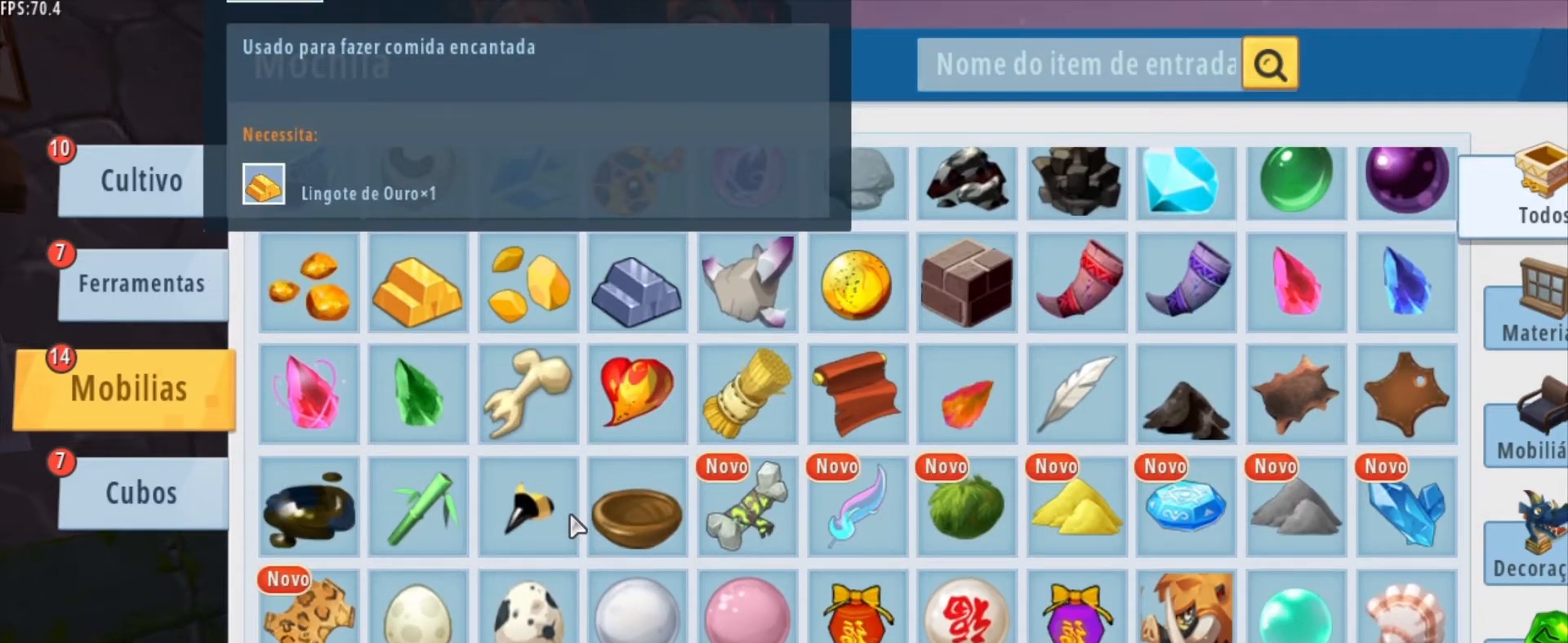
{"keys": [], "mouse": [], "mouse_move": "still", "events": []}
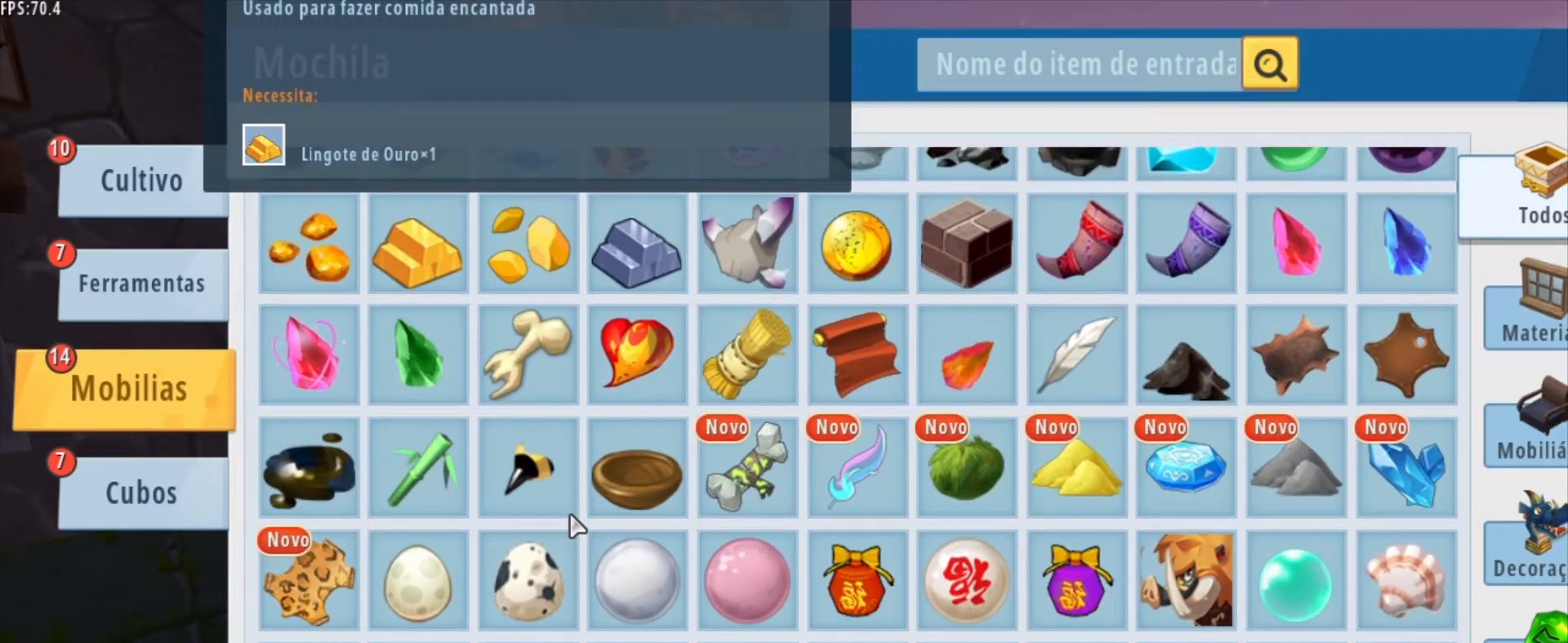
{"keys": [], "mouse": [], "mouse_move": "still", "events": [[250, "mouse_wheel", "down"], [333, "mouse_wheel", "up"]]}
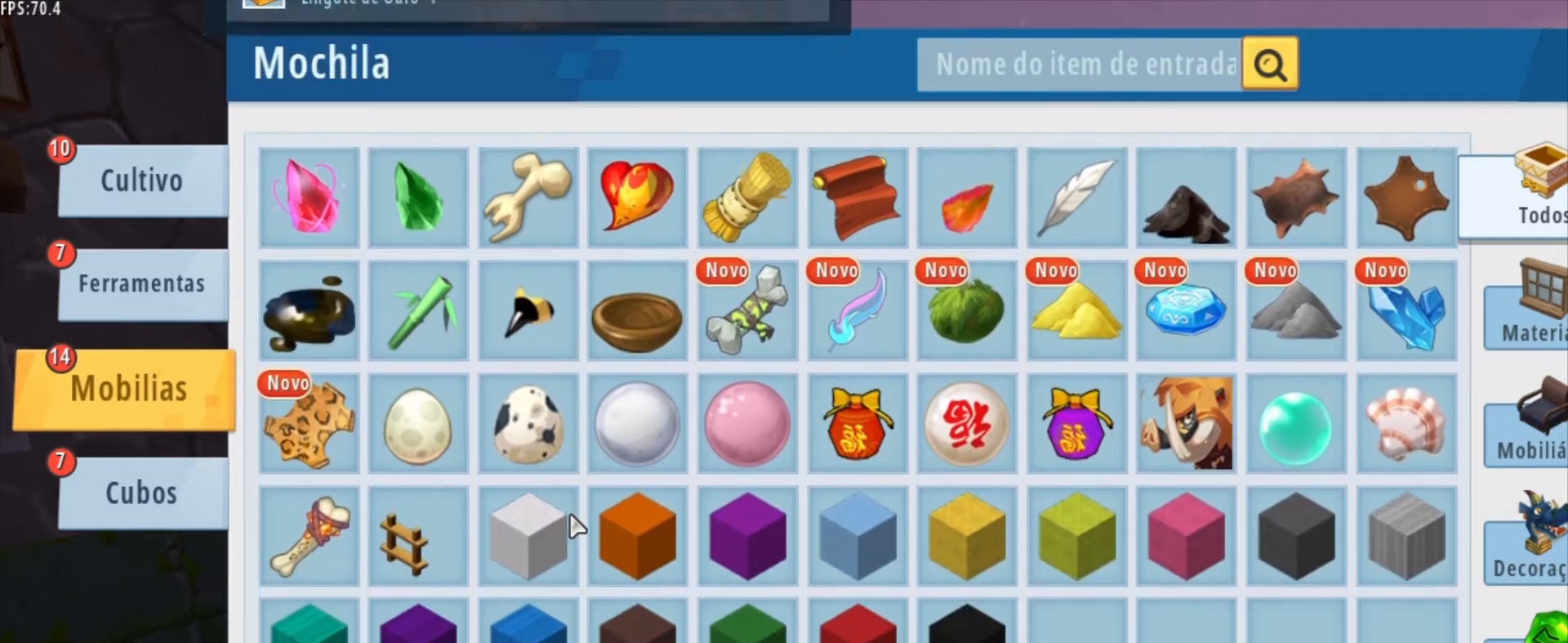
{"keys": [], "mouse": [], "mouse_move": "still", "events": []}
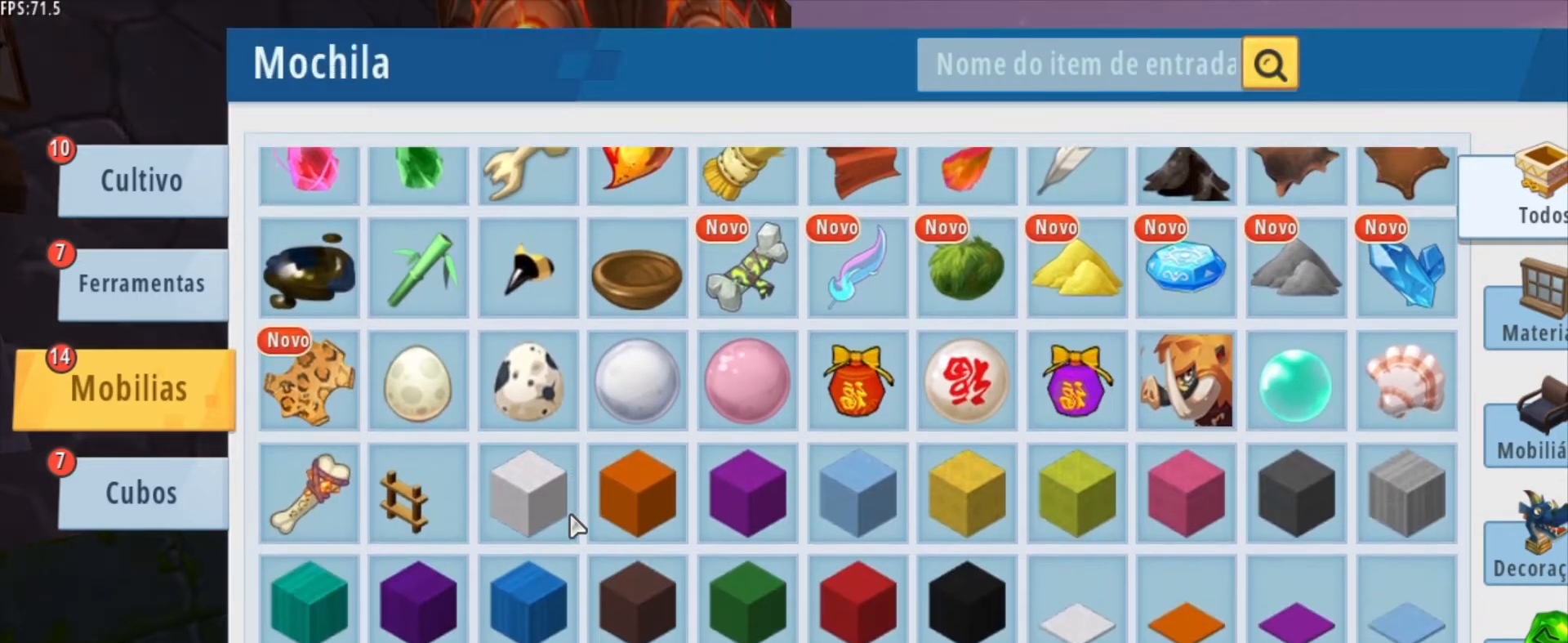
{"keys": [], "mouse": [], "mouse_move": "still", "events": [[166, "mouse_wheel", "down"], [333, "mouse_wheel", "up"]]}
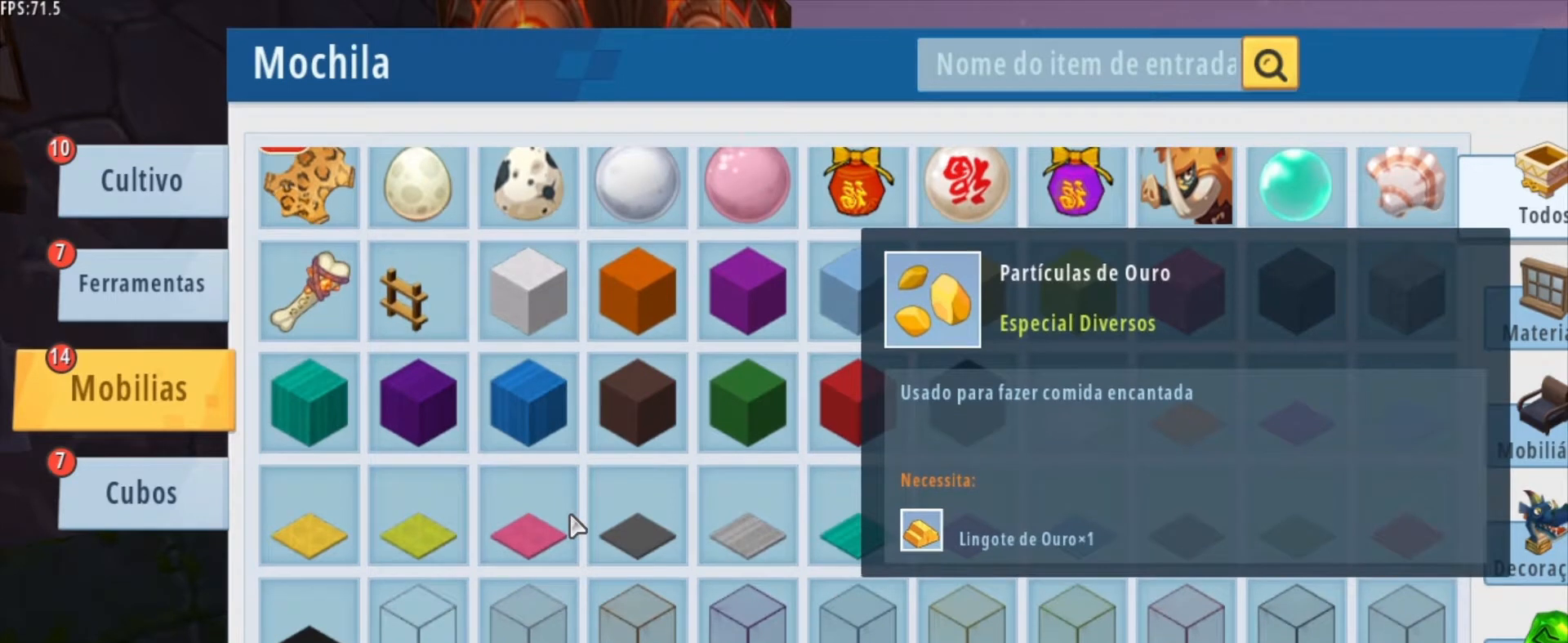
{"keys": [], "mouse": [], "mouse_move": "still", "events": [[292, "mouse_wheel", "down"], [501, "mouse_wheel", "up"]]}
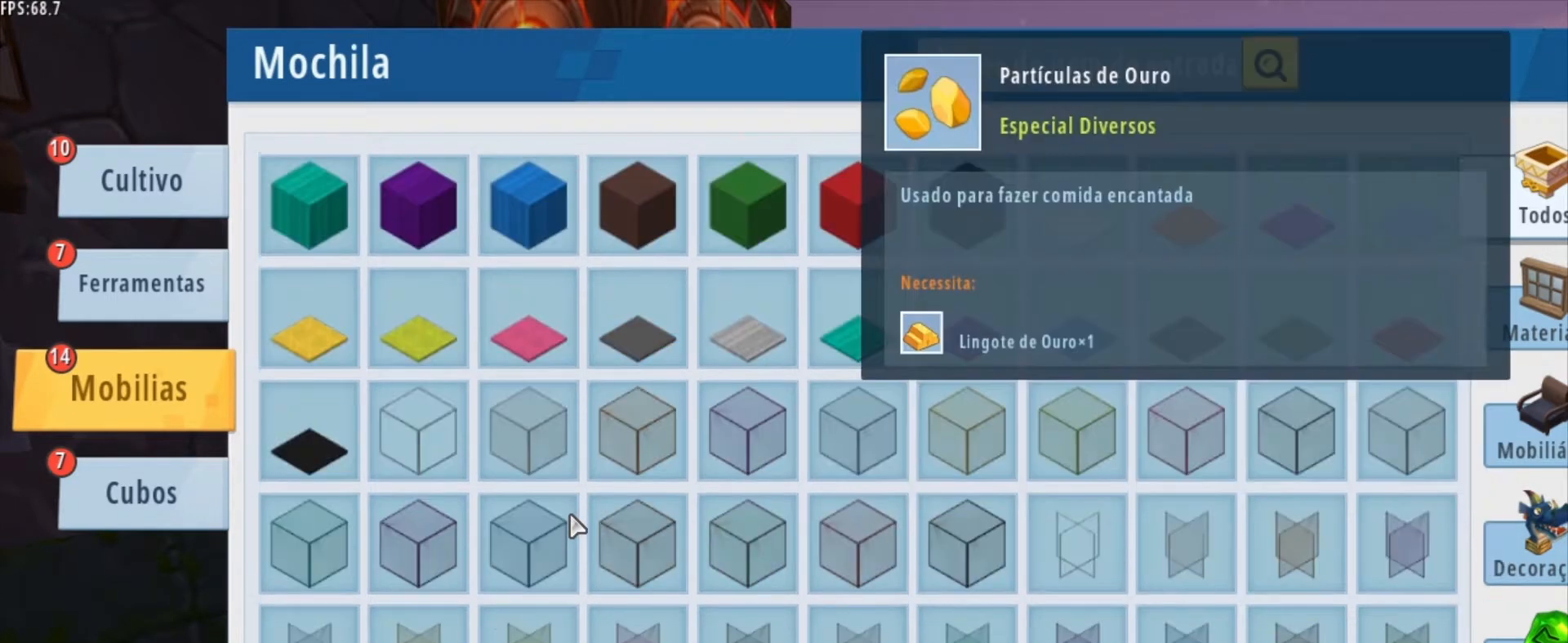
{"keys": [], "mouse": ["wheel"], "mouse_move": "still", "events": [[417, "mouse_wheel", "down"]]}
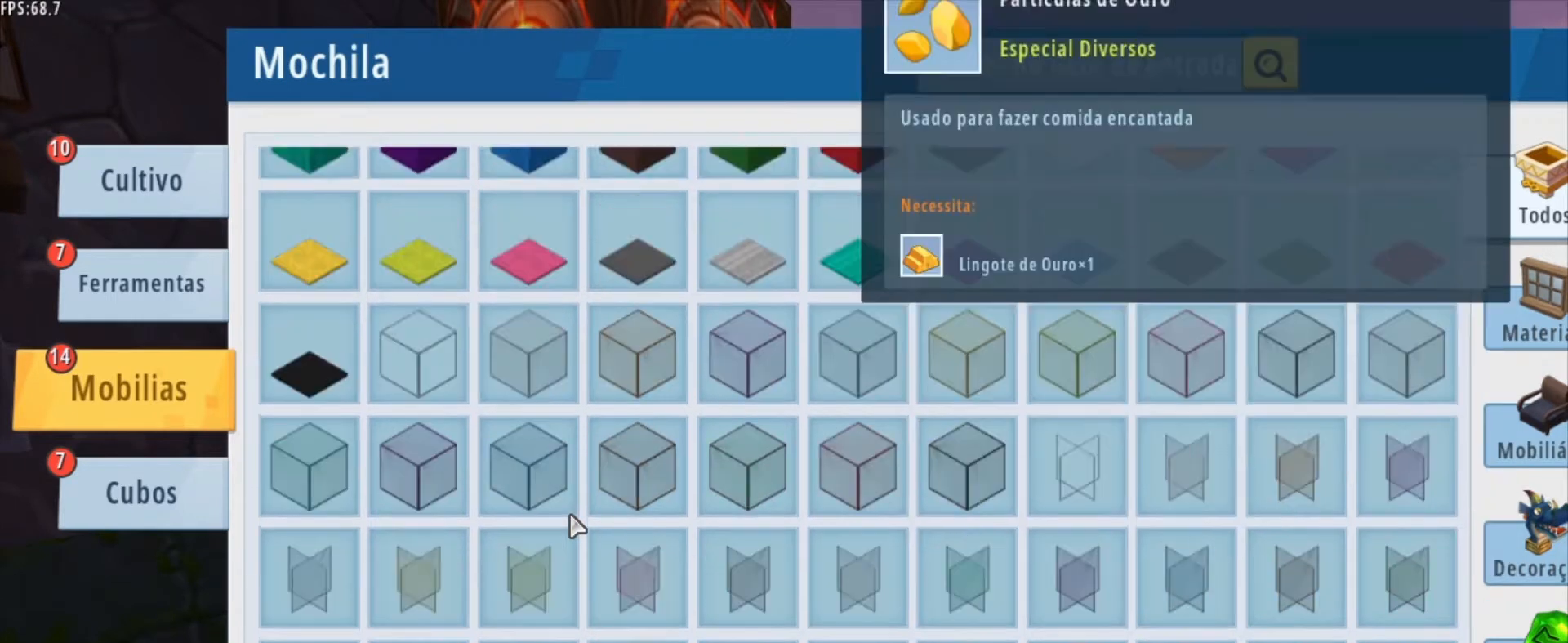
{"keys": [], "mouse": ["wheel"], "mouse_move": "still", "events": [[42, "mouse_wheel", "up"], [459, "mouse_wheel", "down"]]}
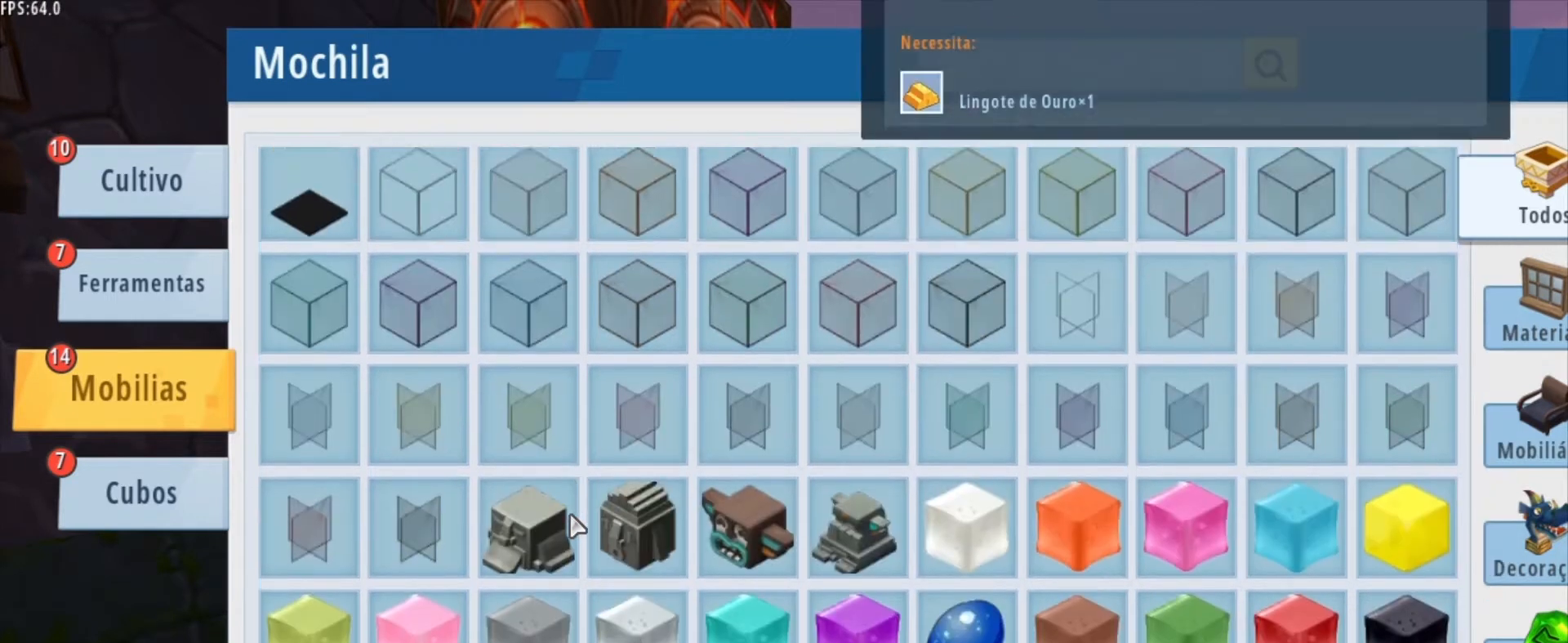
{"keys": [], "mouse": [], "mouse_move": "still", "events": [[208, "mouse_wheel", "up"]]}
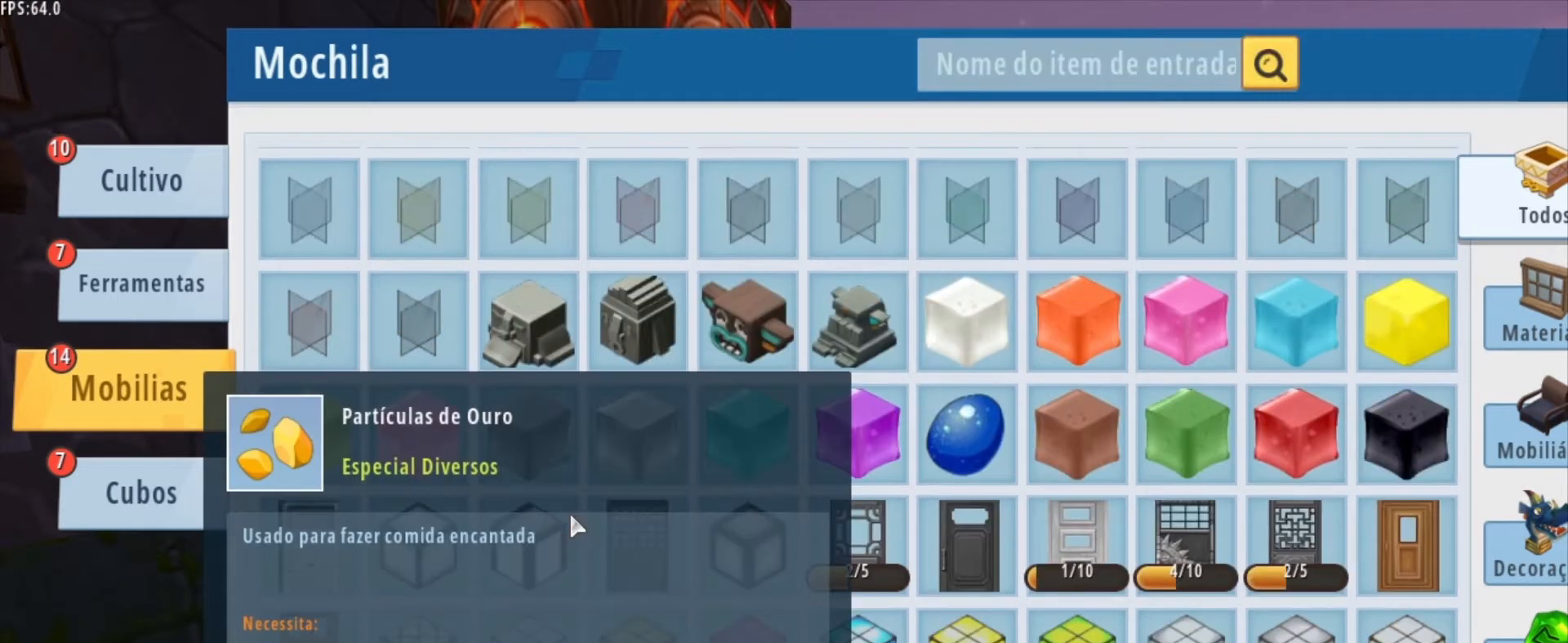
{"keys": [], "mouse": [], "mouse_move": "still", "events": [[167, "mouse_wheel", "down"], [501, "mouse_wheel", "up"]]}
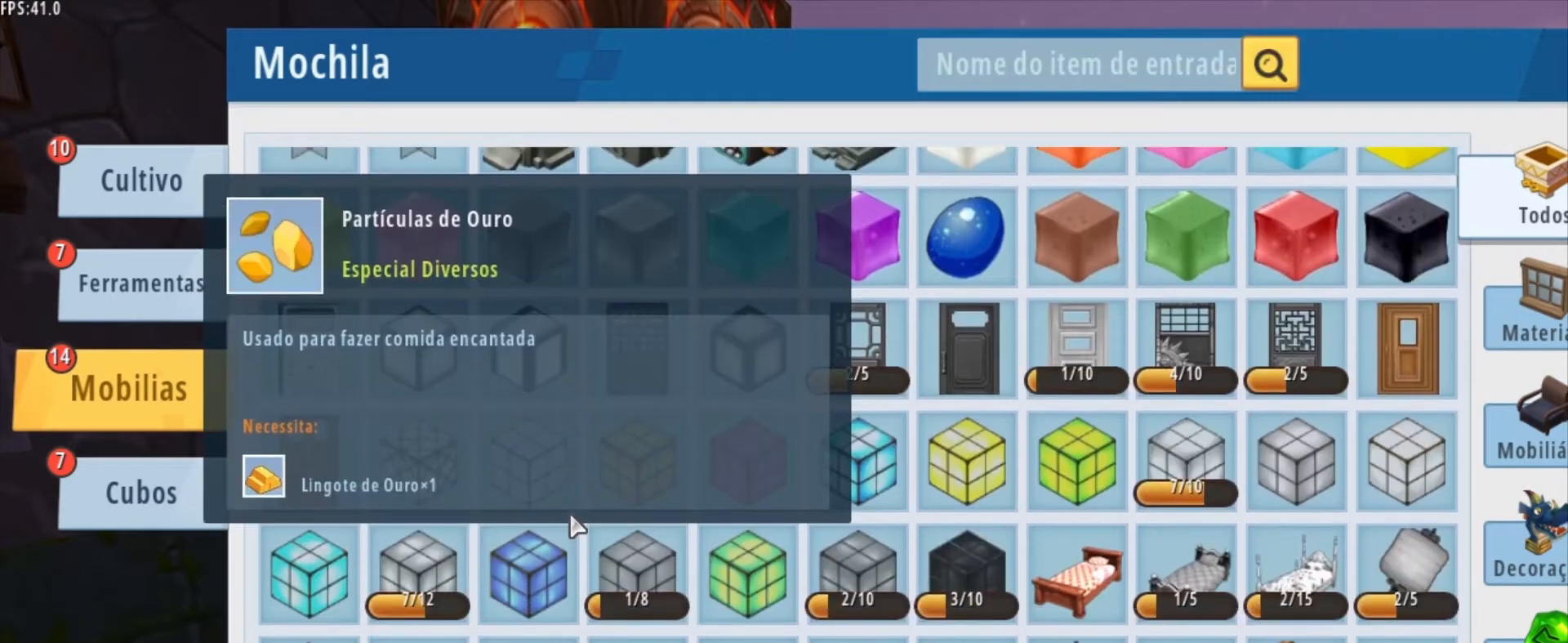
{"keys": [], "mouse": ["wheel"], "mouse_move": "still", "events": [[417, "mouse_wheel", "down"]]}
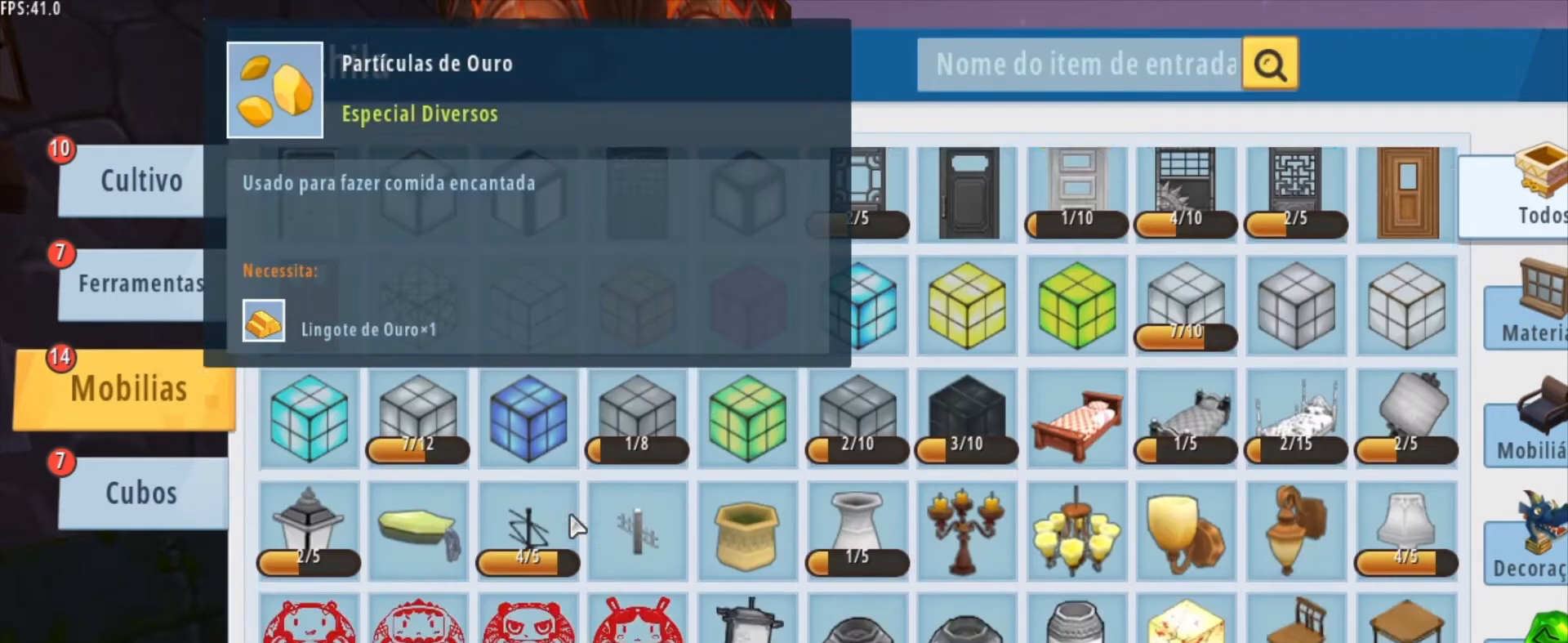
{"keys": [], "mouse": [], "mouse_move": "still", "events": [[125, "mouse_wheel", "up"]]}
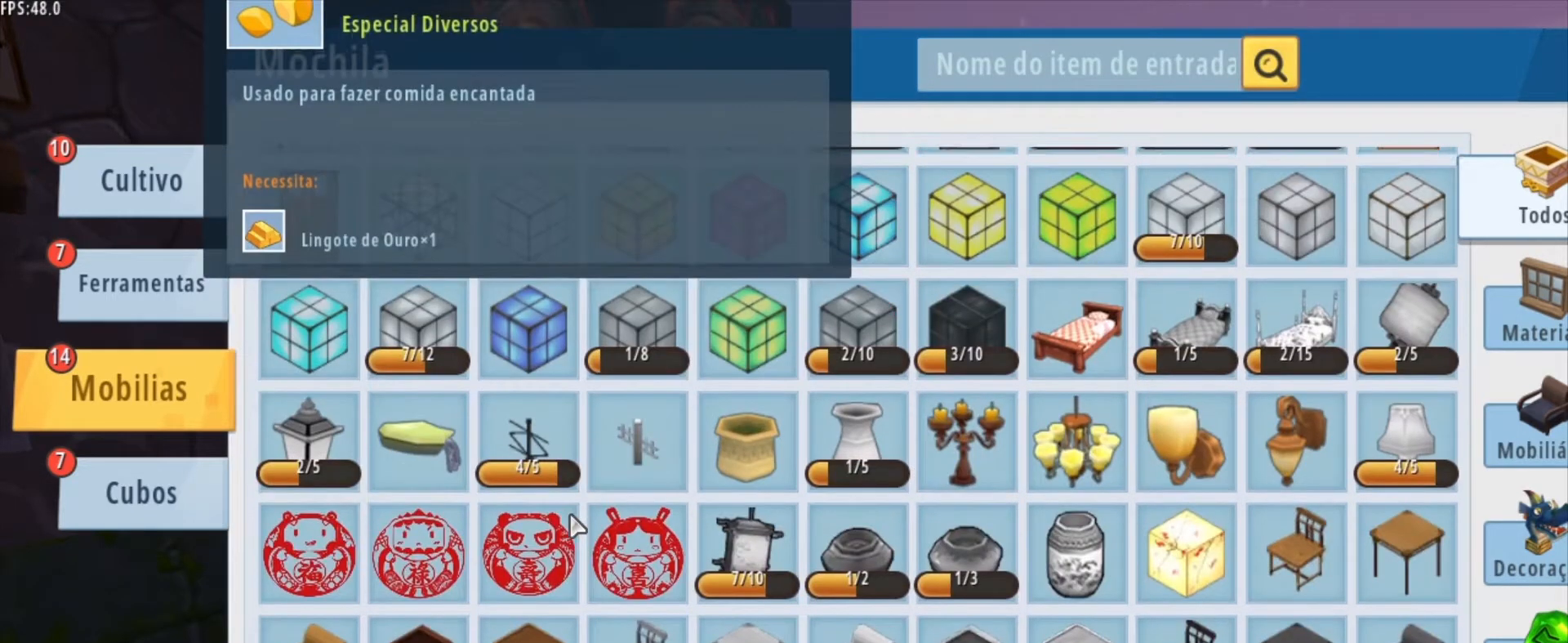
{"keys": [], "mouse": [], "mouse_move": "still", "events": [[250, "mouse_wheel", "down"], [500, "mouse_wheel", "up"]]}
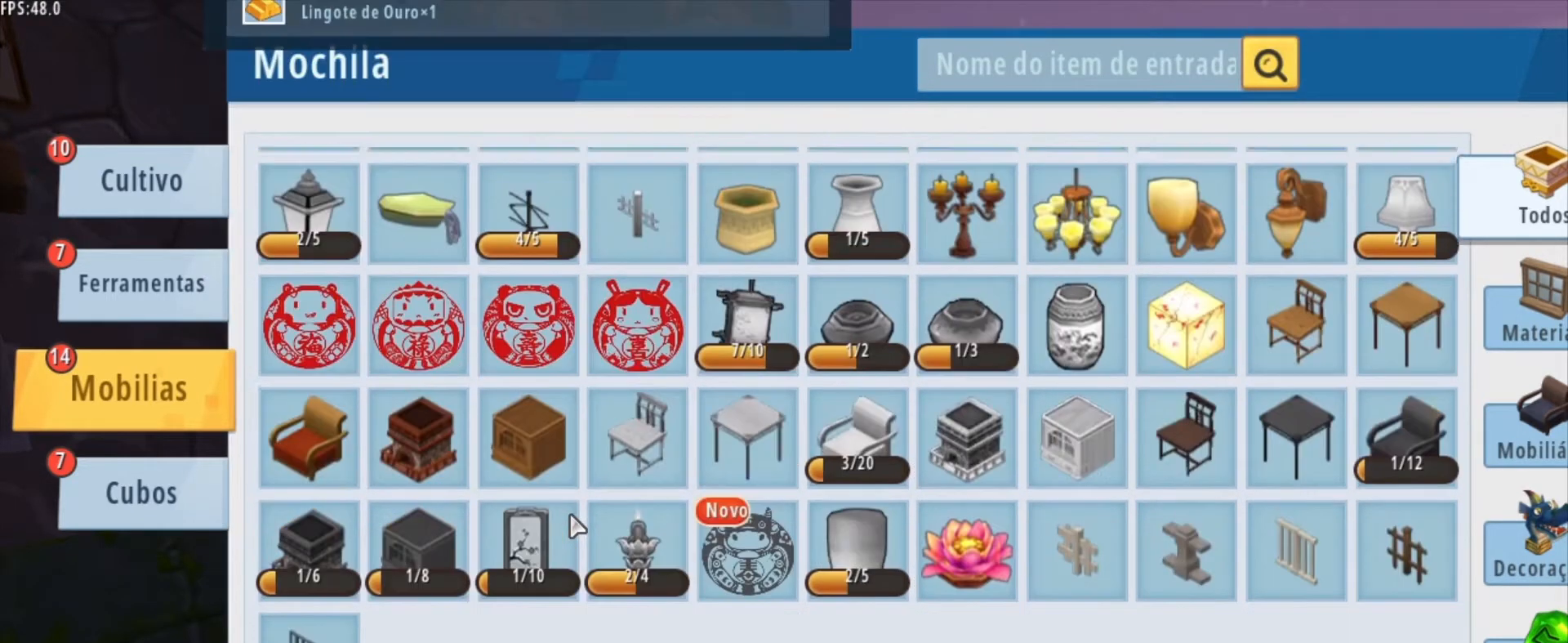
{"keys": [], "mouse": [], "mouse_move": "still", "events": []}
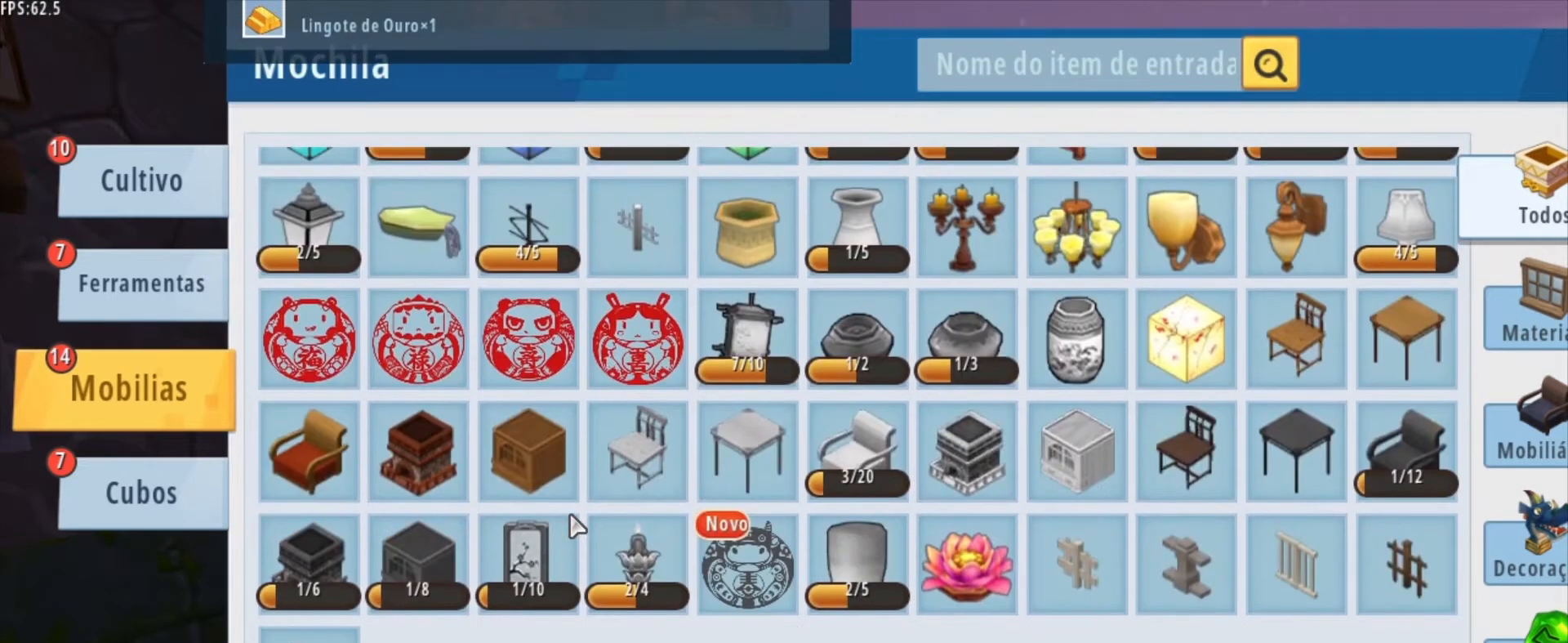
{"keys": [], "mouse": [], "mouse_move": "up", "events": [[250, "mouse_wheel", "down"], [458, "mouse_wheel", "up"]]}